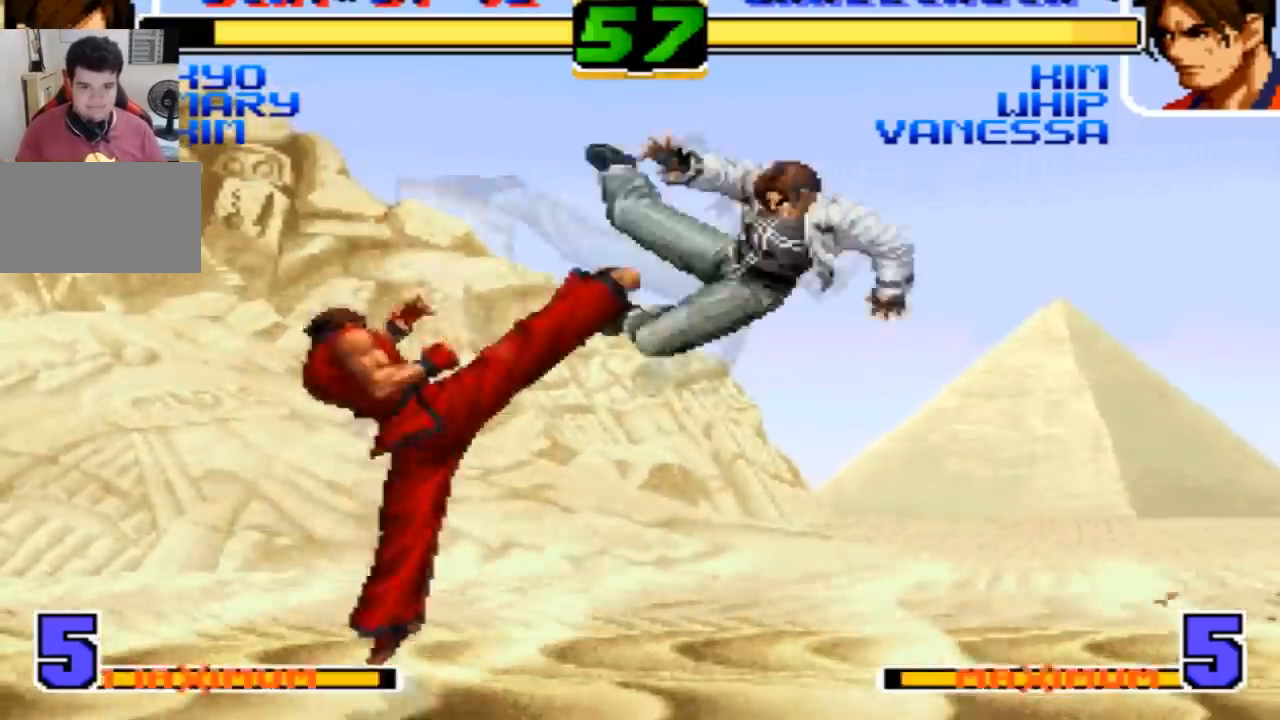
Gameplay with a controller (arcade stick); each line is a JSON object with the inputs held at the frame after it. "events" lists button and stick changes between this image and that frame as [ms after this image, input, new state], when the widget could be followed in between. Not read: L3 R3.
{"buttons": [], "left_stick": "center", "events": [[467, "left_stick", "center"]]}
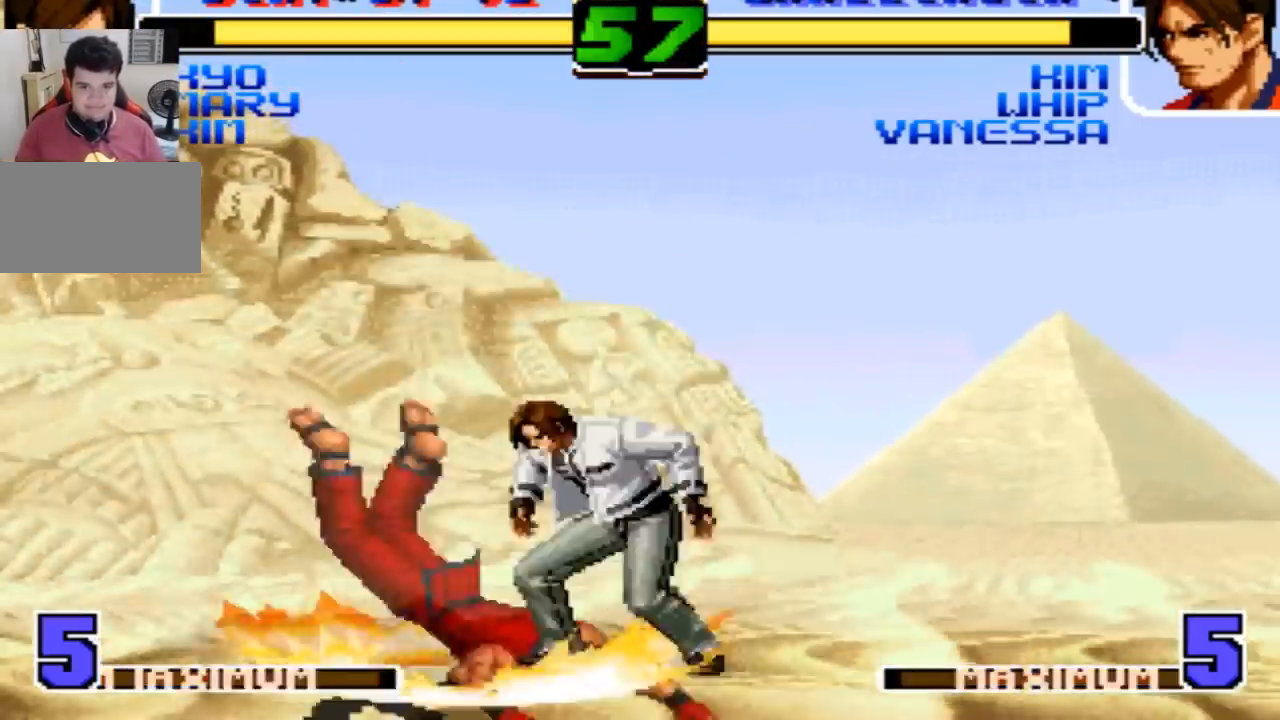
{"buttons": [], "left_stick": "center"}
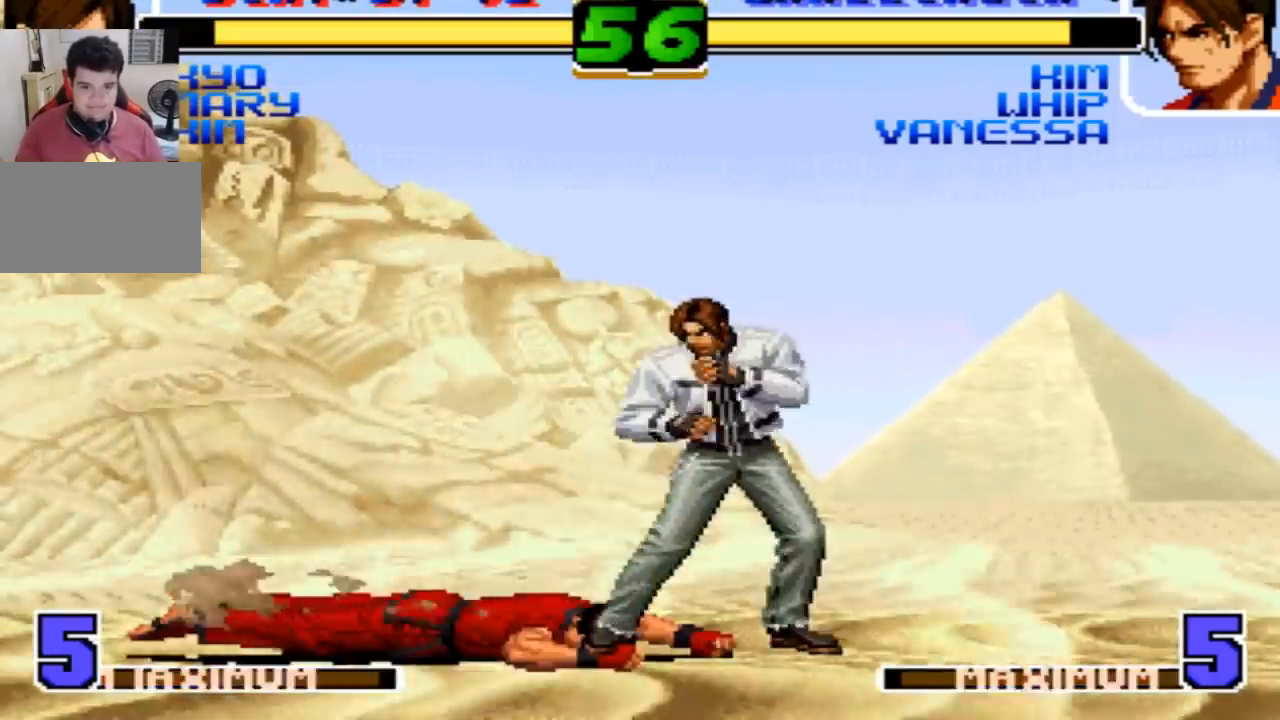
{"buttons": [], "left_stick": "center"}
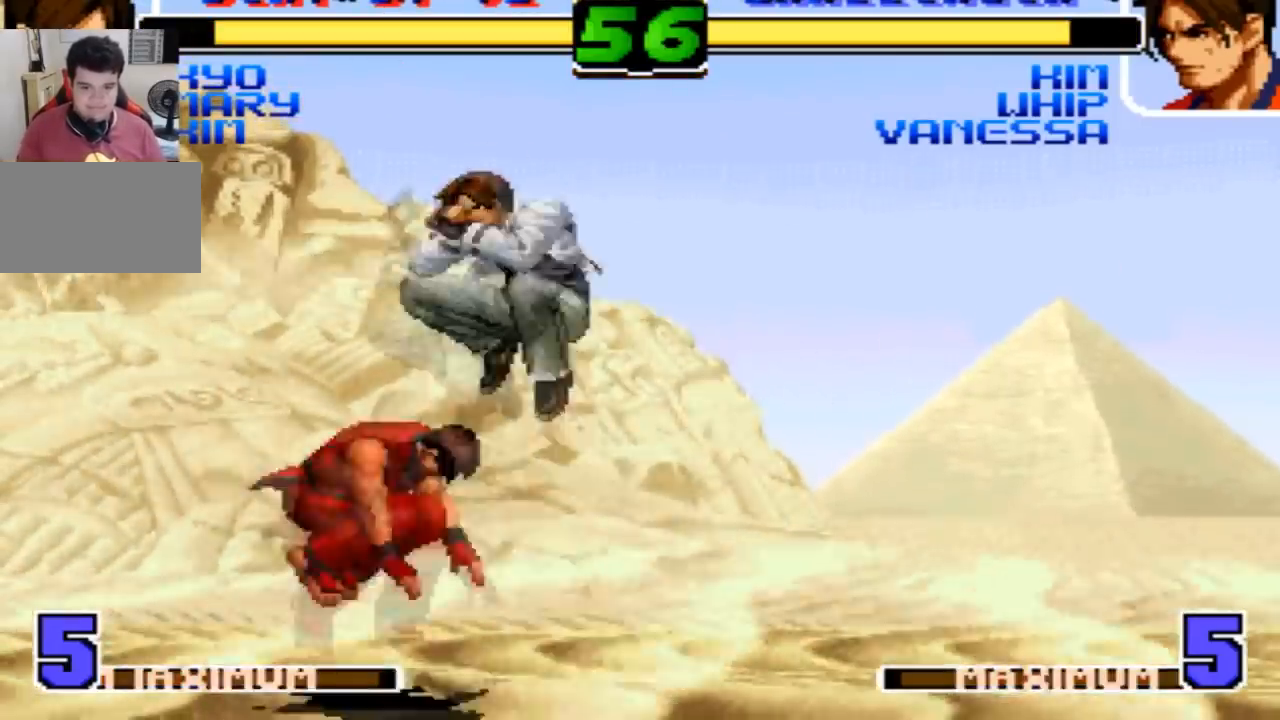
{"buttons": [], "left_stick": "down-left", "events": [[100, "left_stick", "left"], [134, "R1", "down"], [200, "R1", "up"], [267, "left_stick", "down-left"], [334, "CROSS", "down"], [401, "CROSS", "up"]]}
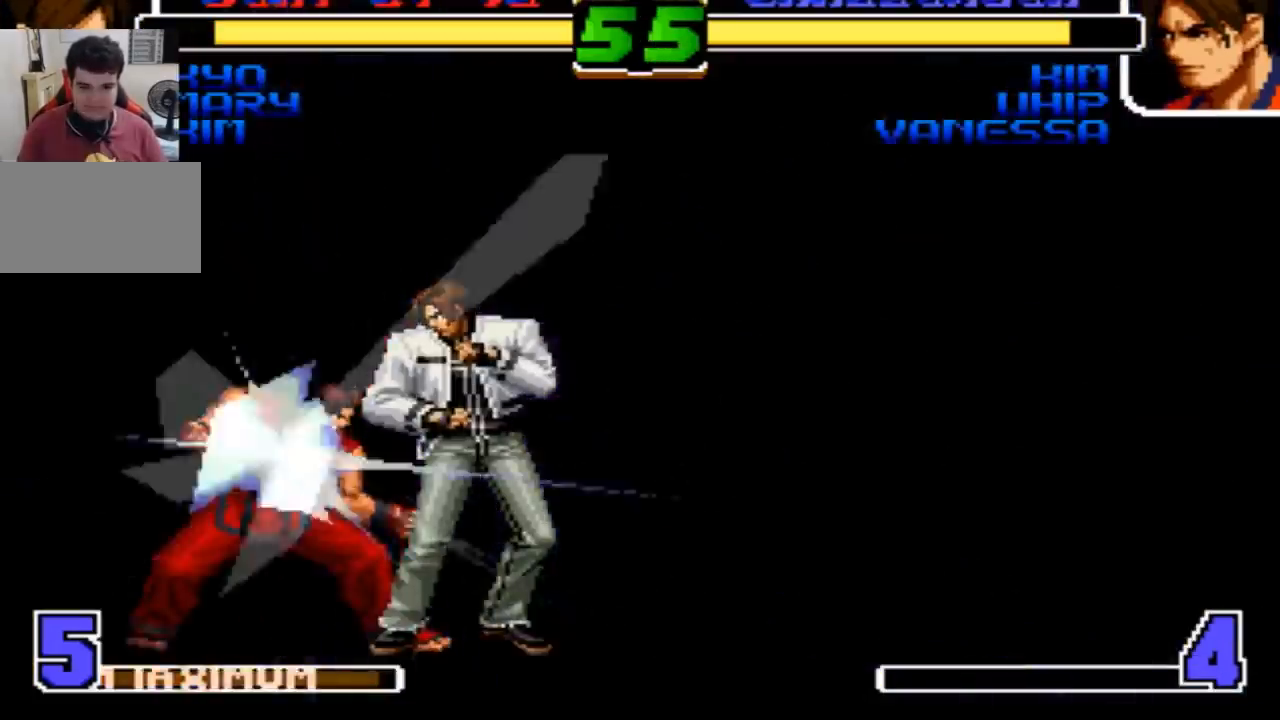
{"buttons": [], "left_stick": "center"}
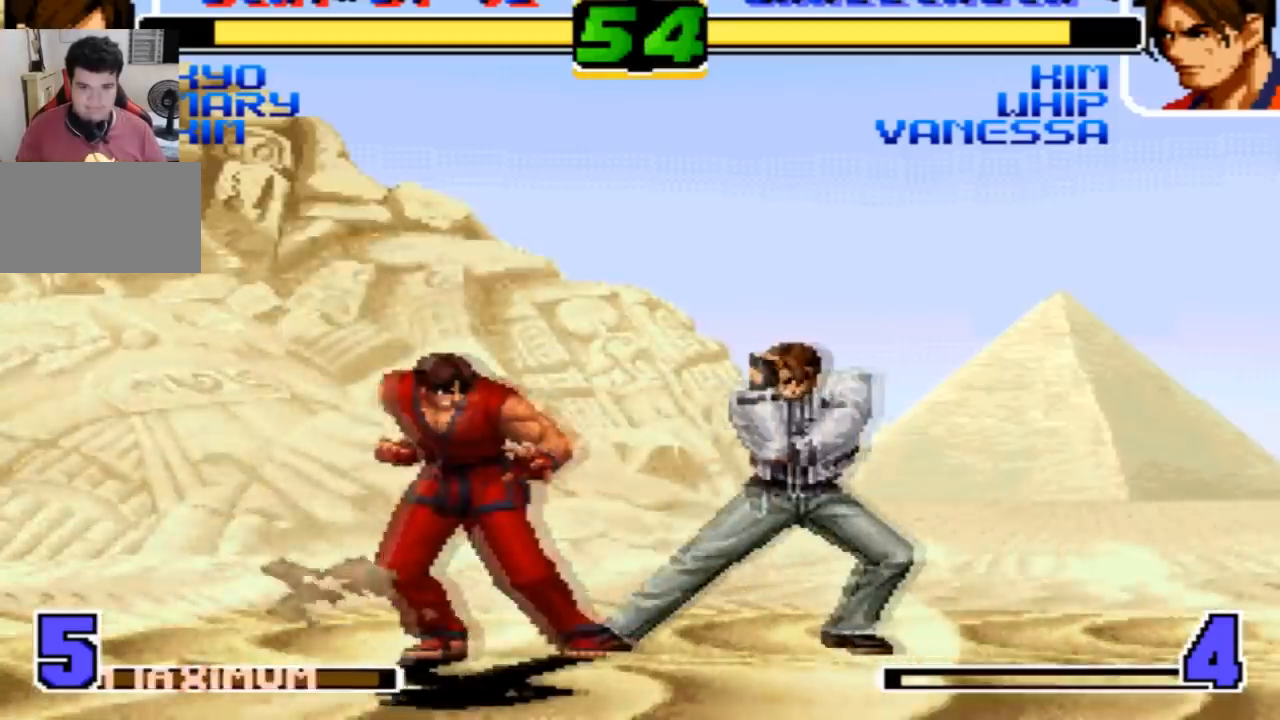
{"buttons": ["CROSS"], "left_stick": "down-left", "events": [[34, "left_stick", "left"], [100, "left_stick", "center"], [167, "left_stick", "left"], [234, "R1", "down"], [301, "R1", "up"], [334, "left_stick", "down-left"], [434, "CROSS", "down"]]}
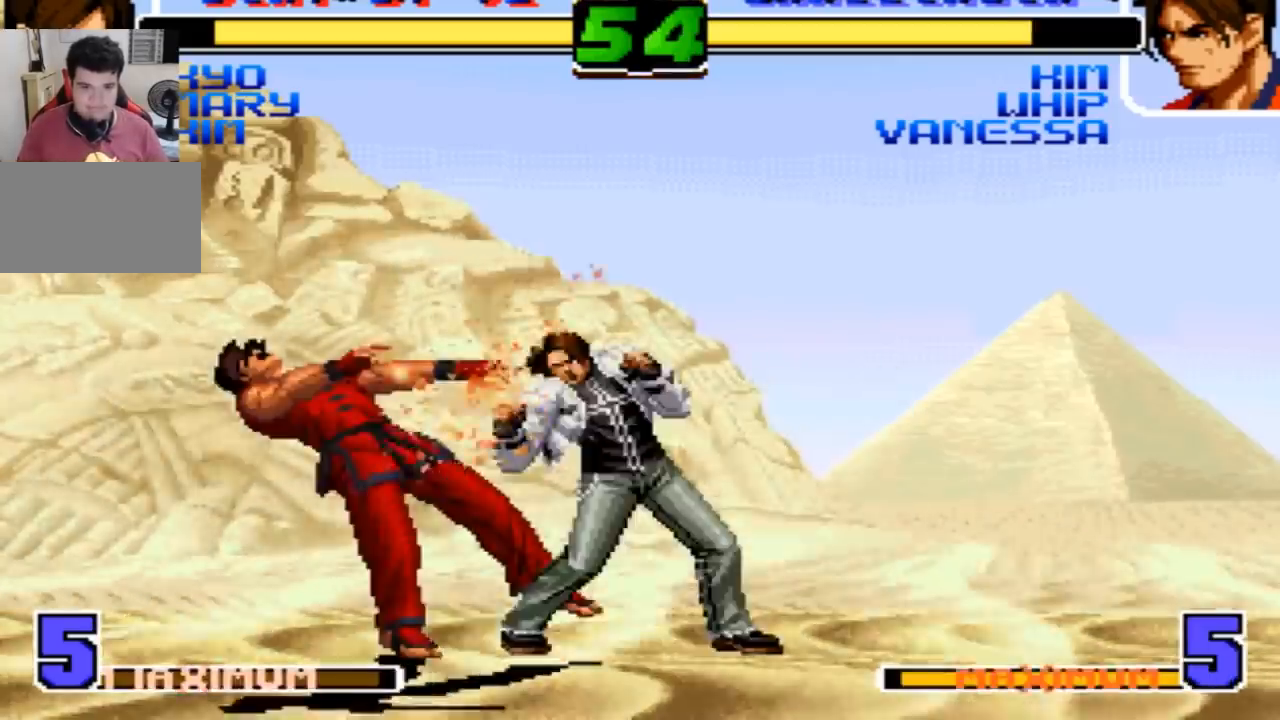
{"buttons": [], "left_stick": "left", "events": [[33, "CROSS", "up"], [133, "left_stick", "left"], [167, "R1", "down"], [233, "R1", "up"], [233, "left_stick", "center"], [300, "left_stick", "left"]]}
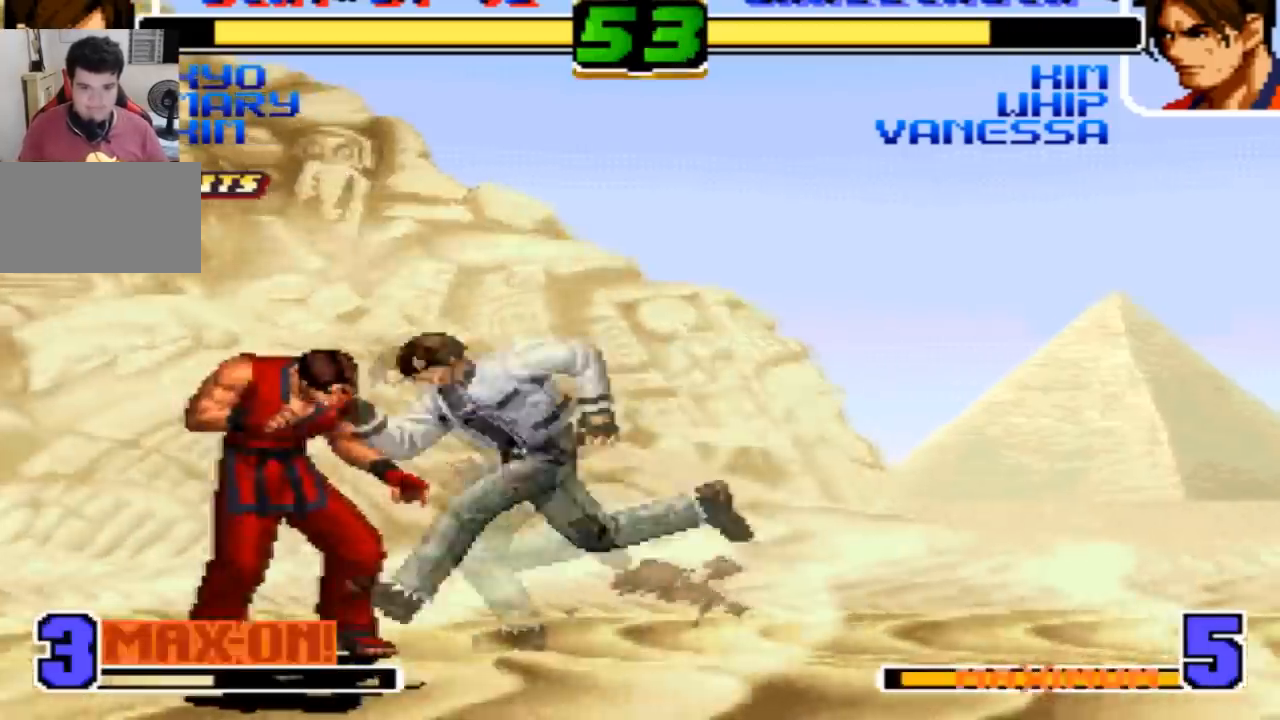
{"buttons": ["R1"], "left_stick": "left", "events": [[34, "left_stick", "down-left"], [167, "CROSS", "down"], [267, "CROSS", "up"], [334, "left_stick", "down"], [434, "R1", "down"], [434, "left_stick", "left"]]}
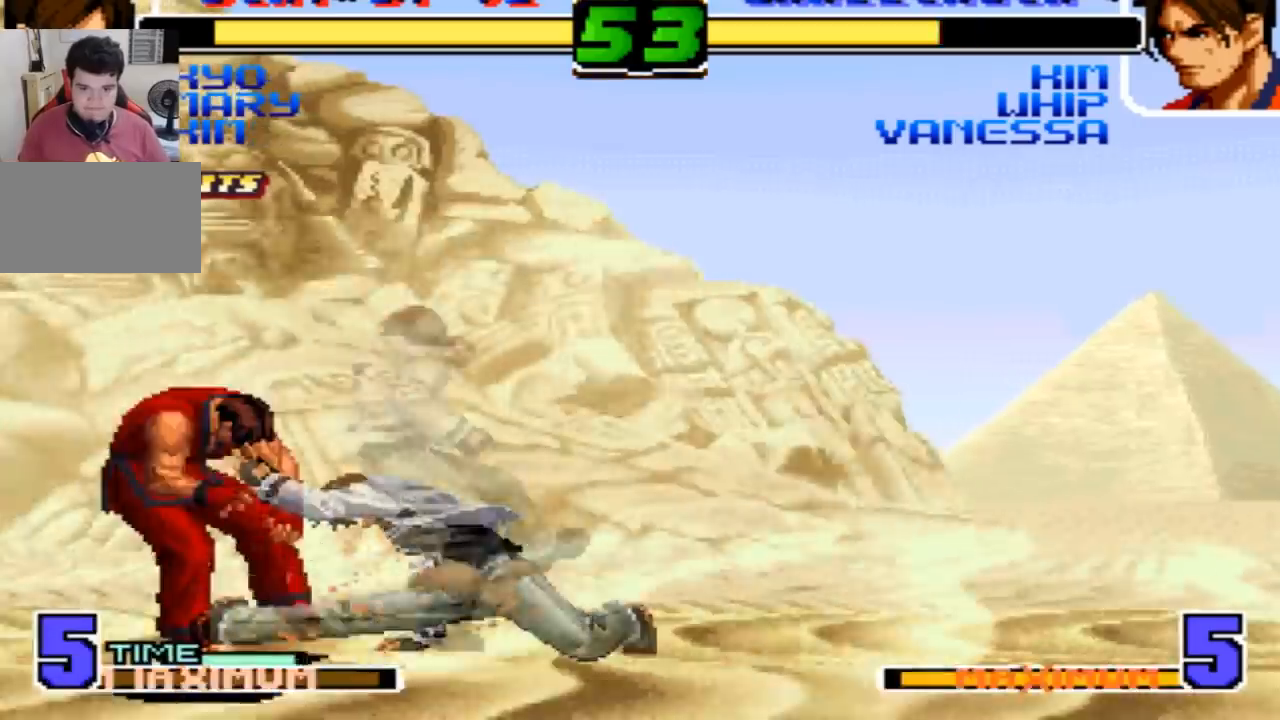
{"buttons": ["SQUARE"], "left_stick": "down-right", "events": [[33, "left_stick", "center"], [100, "left_stick", "right"], [133, "R1", "up"], [200, "left_stick", "down-left"], [300, "left_stick", "left"], [333, "SQUARE", "down"], [400, "left_stick", "center"], [500, "left_stick", "down-right"]]}
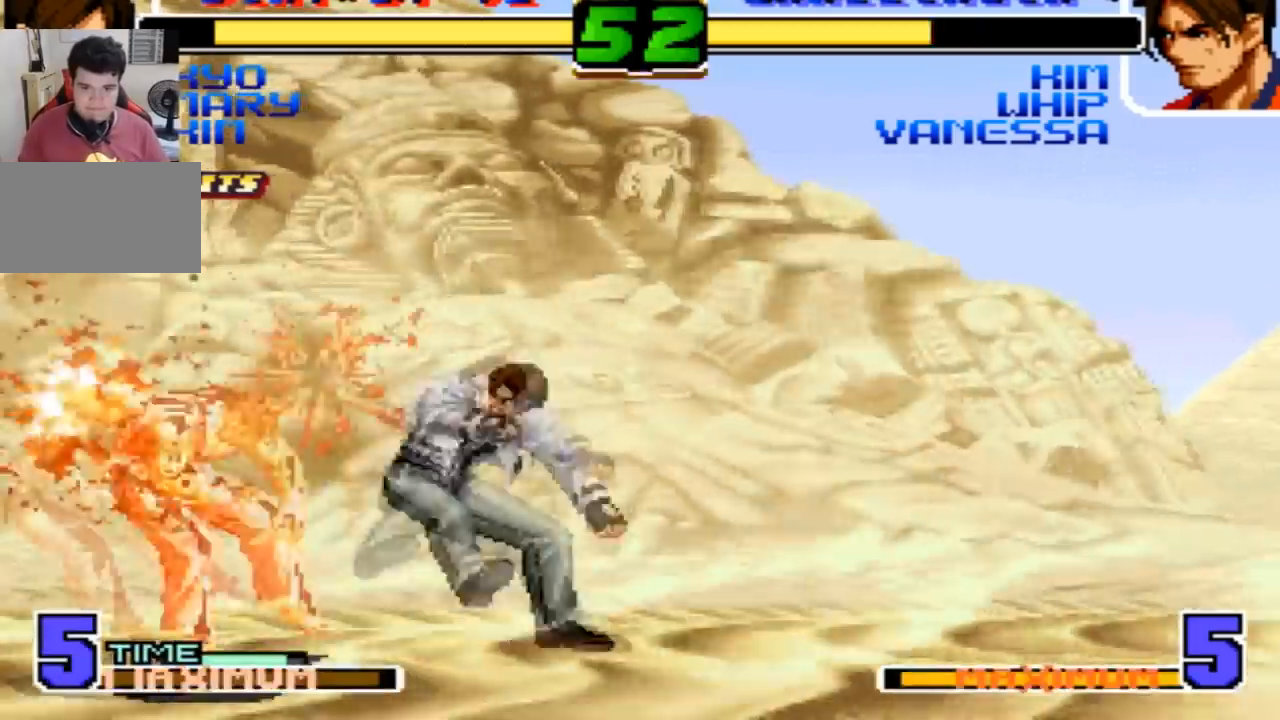
{"buttons": [], "left_stick": "left", "events": [[34, "SQUARE", "up"], [34, "left_stick", "center"], [134, "left_stick", "left"], [234, "SQUARE", "down"], [467, "SQUARE", "up"]]}